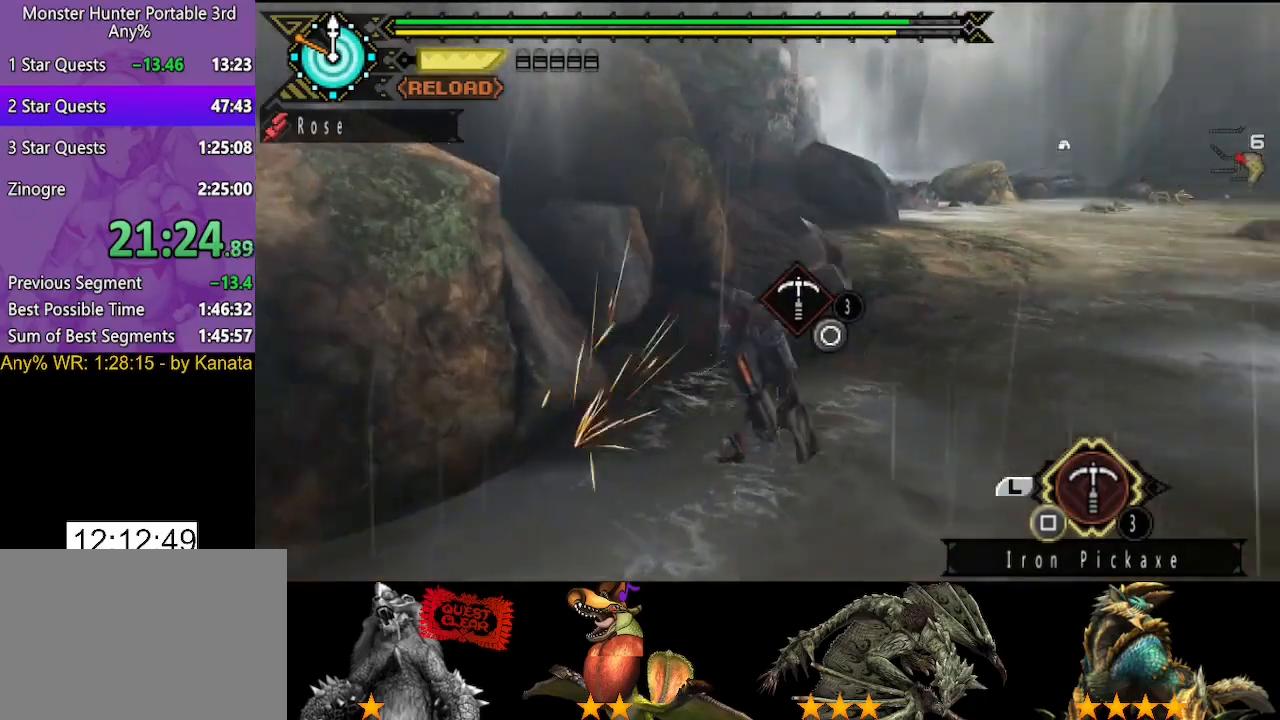
Gameplay with a controller (PlayStation layout); each line is a JSON object with the inputs held at the frame after it (dt_ms = milliseconds from this image to that frame). "events" lists button and stick changes between this image and that frame as [ms after this image, input, new state], when the widget could be followed in between. Not read: L2 L3 R2 R3.
{"dt_ms": 500, "buttons": ["SQUARE"], "left_stick": "center", "right_stick": "center", "events": [[33, "SQUARE", "up"], [67, "DPAD_RIGHT", "up"], [133, "SQUARE", "down"], [200, "SQUARE", "up"], [267, "SQUARE", "down"], [333, "DPAD_RIGHT", "down"], [333, "SQUARE", "up"], [433, "SQUARE", "down"], [467, "DPAD_RIGHT", "up"]]}
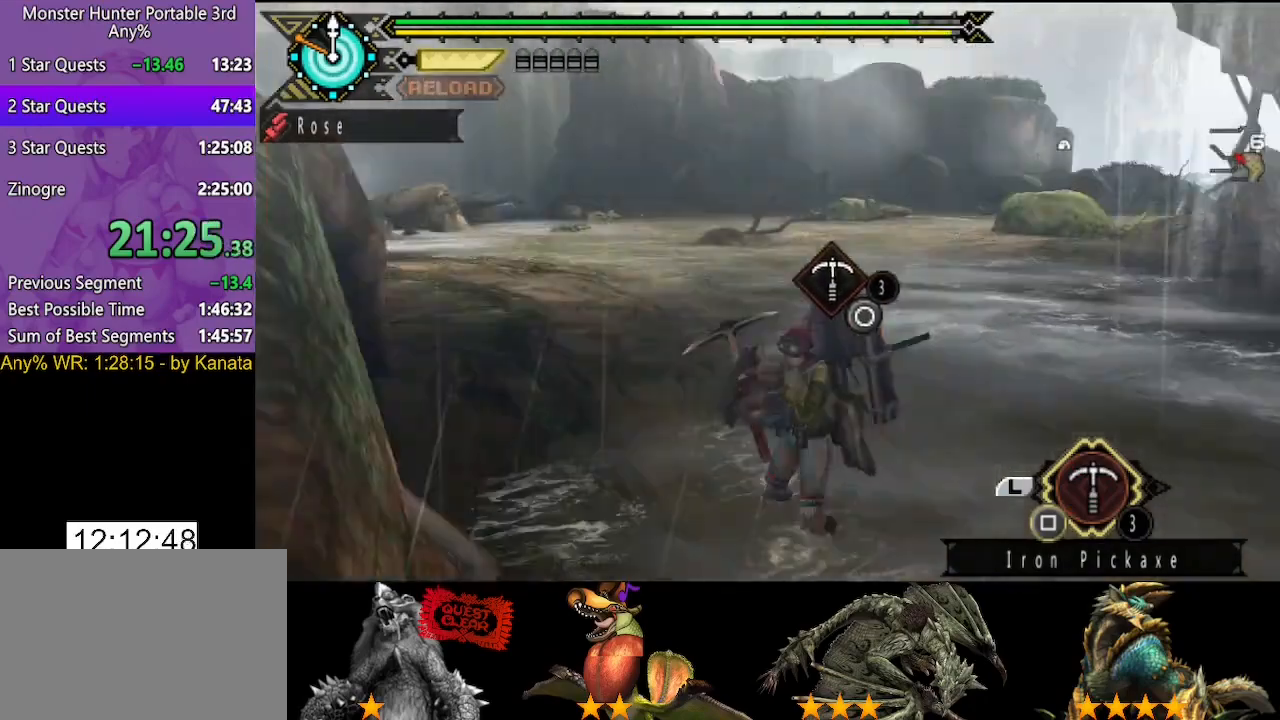
{"dt_ms": 500, "buttons": [], "left_stick": "center", "right_stick": "center", "events": [[33, "SQUARE", "up"], [83, "SQUARE", "down"], [150, "SQUARE", "up"], [217, "SQUARE", "down"], [283, "SQUARE", "up"], [350, "SQUARE", "down"], [417, "SQUARE", "up"]]}
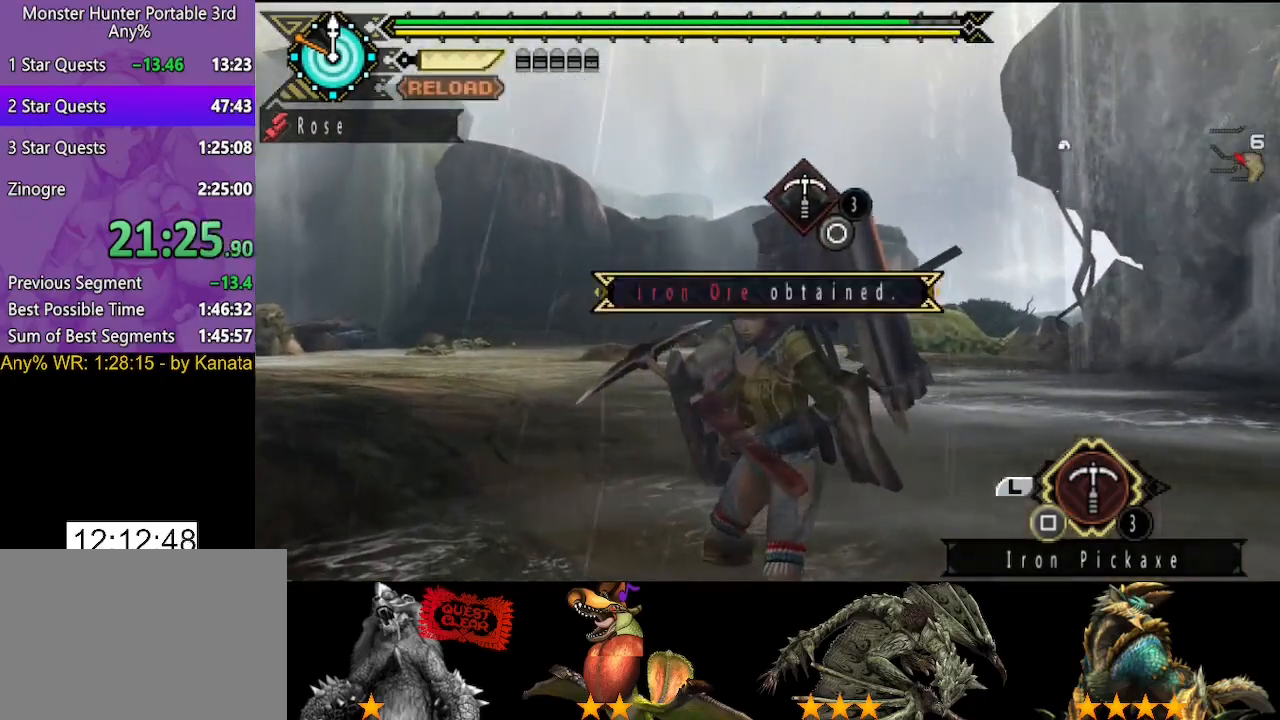
{"dt_ms": 500, "buttons": [], "left_stick": "center", "right_stick": "center", "events": [[50, "SQUARE", "down"], [117, "SQUARE", "up"], [283, "SQUARE", "down"], [350, "SQUARE", "up"], [417, "SQUARE", "down"], [483, "SQUARE", "up"]]}
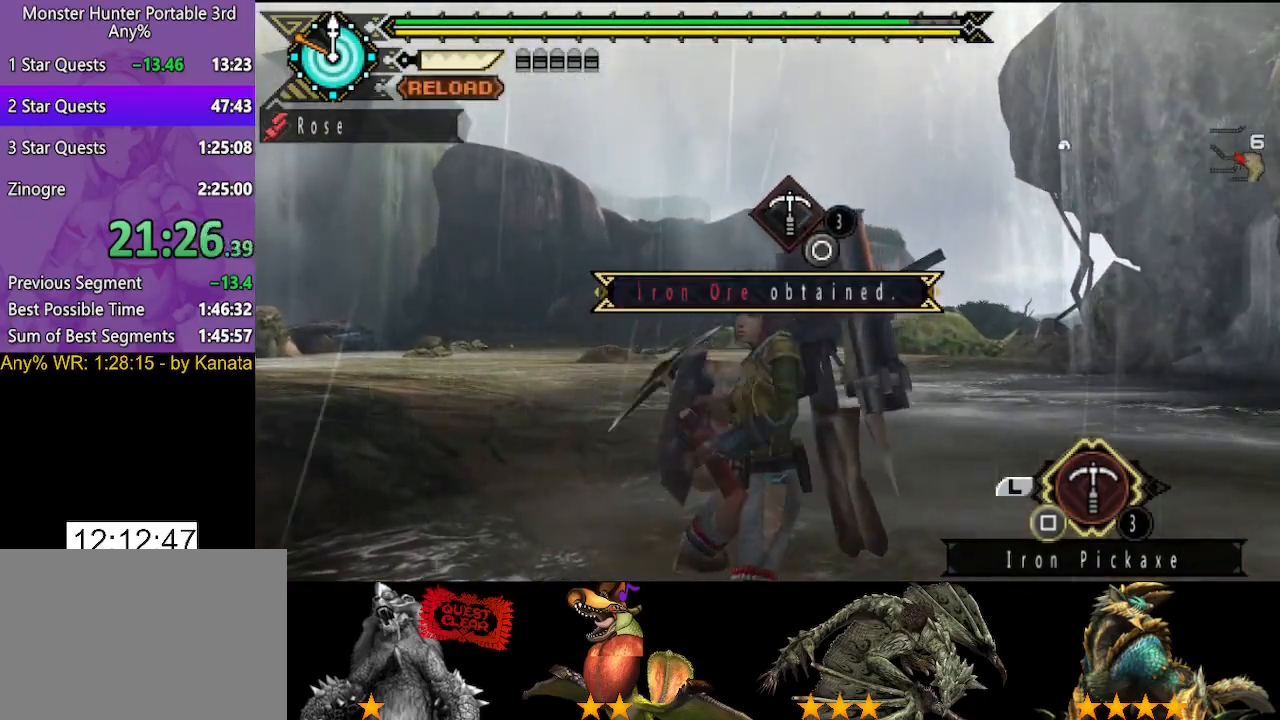
{"dt_ms": 500, "buttons": [], "left_stick": "center", "right_stick": "center", "events": []}
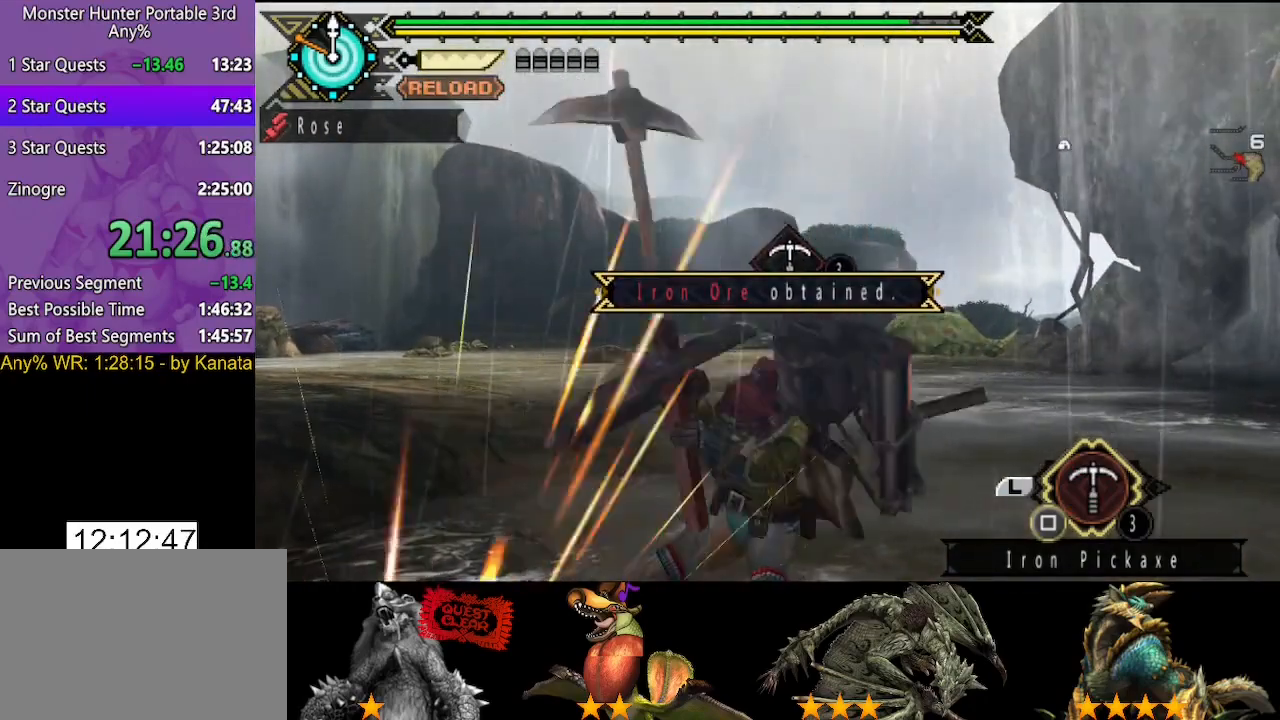
{"dt_ms": 500, "buttons": [], "left_stick": "center", "right_stick": "center", "events": [[67, "SQUARE", "down"], [133, "SQUARE", "up"], [300, "DPAD_RIGHT", "down"], [367, "DPAD_RIGHT", "up"]]}
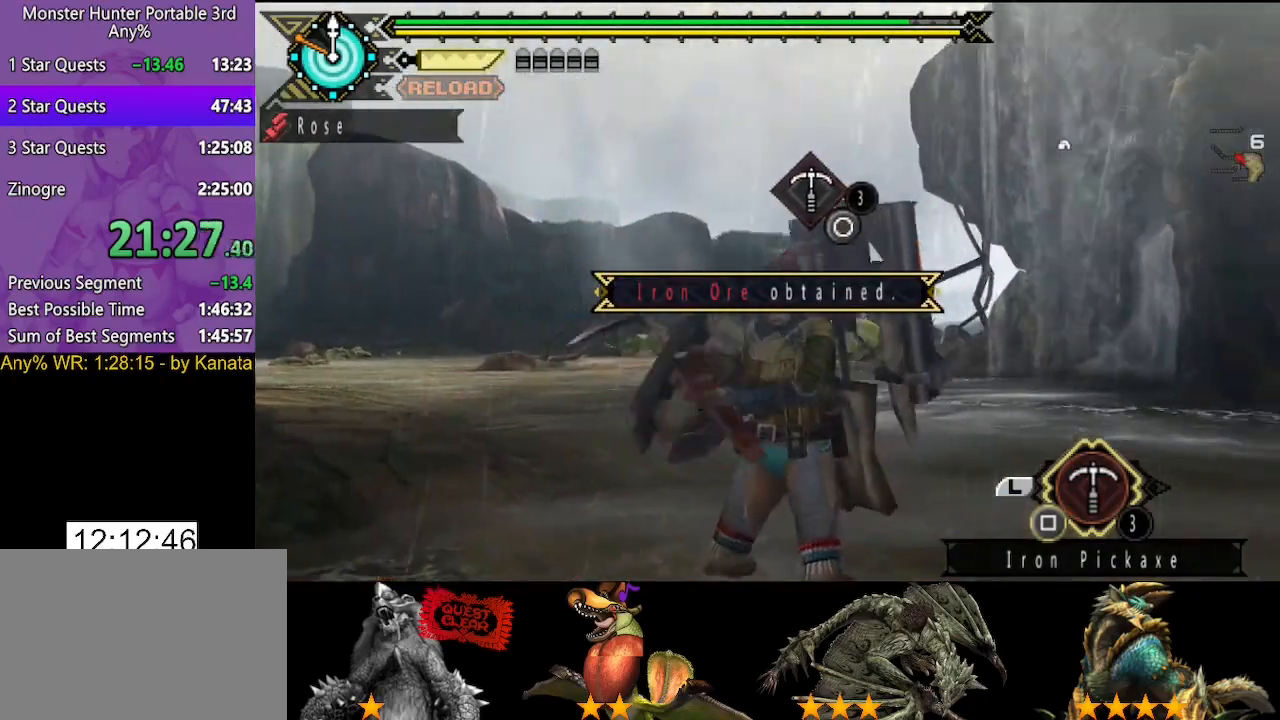
{"dt_ms": 500, "buttons": [], "left_stick": "center", "right_stick": "center", "events": [[33, "SQUARE", "down"], [100, "SQUARE", "up"], [167, "SQUARE", "down"], [233, "SQUARE", "up"], [300, "SQUARE", "down"], [367, "SQUARE", "up"]]}
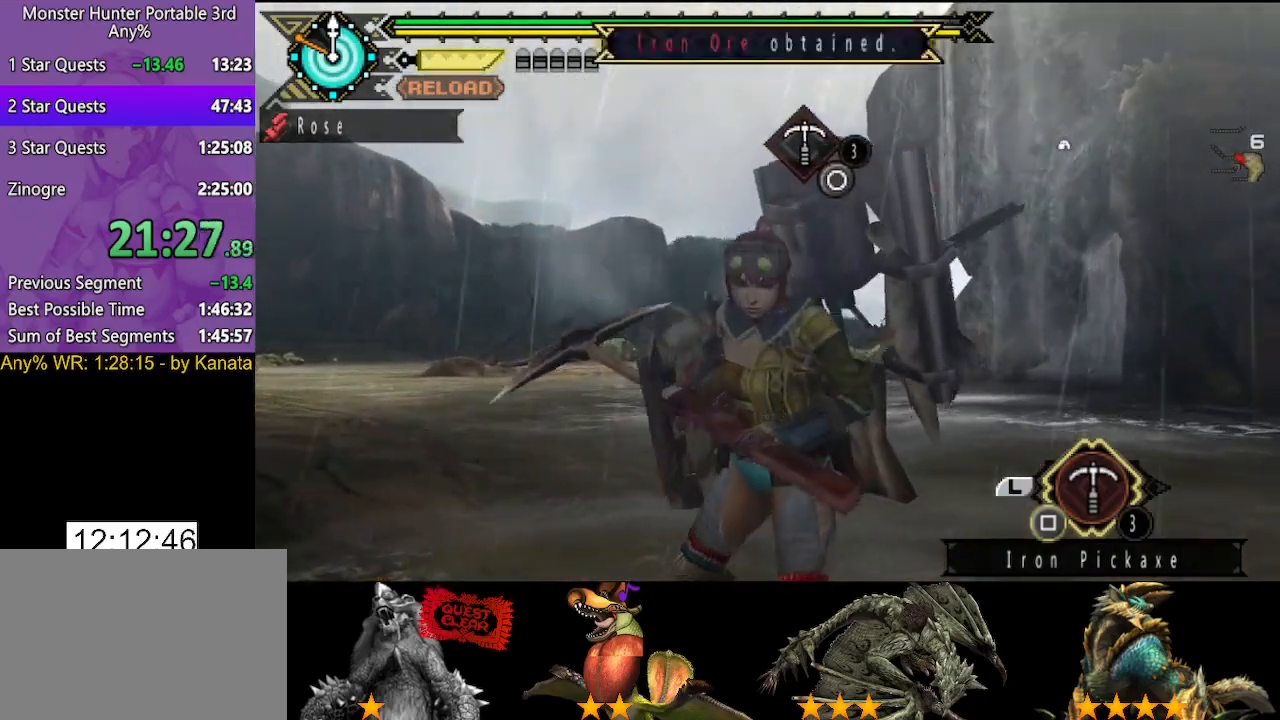
{"dt_ms": 500, "buttons": [], "left_stick": "center", "right_stick": "center", "events": [[100, "DPAD_LEFT", "down"], [133, "DPAD_LEFT", "up"], [167, "SQUARE", "down"], [233, "SQUARE", "up"], [400, "SQUARE", "down"], [467, "SQUARE", "up"]]}
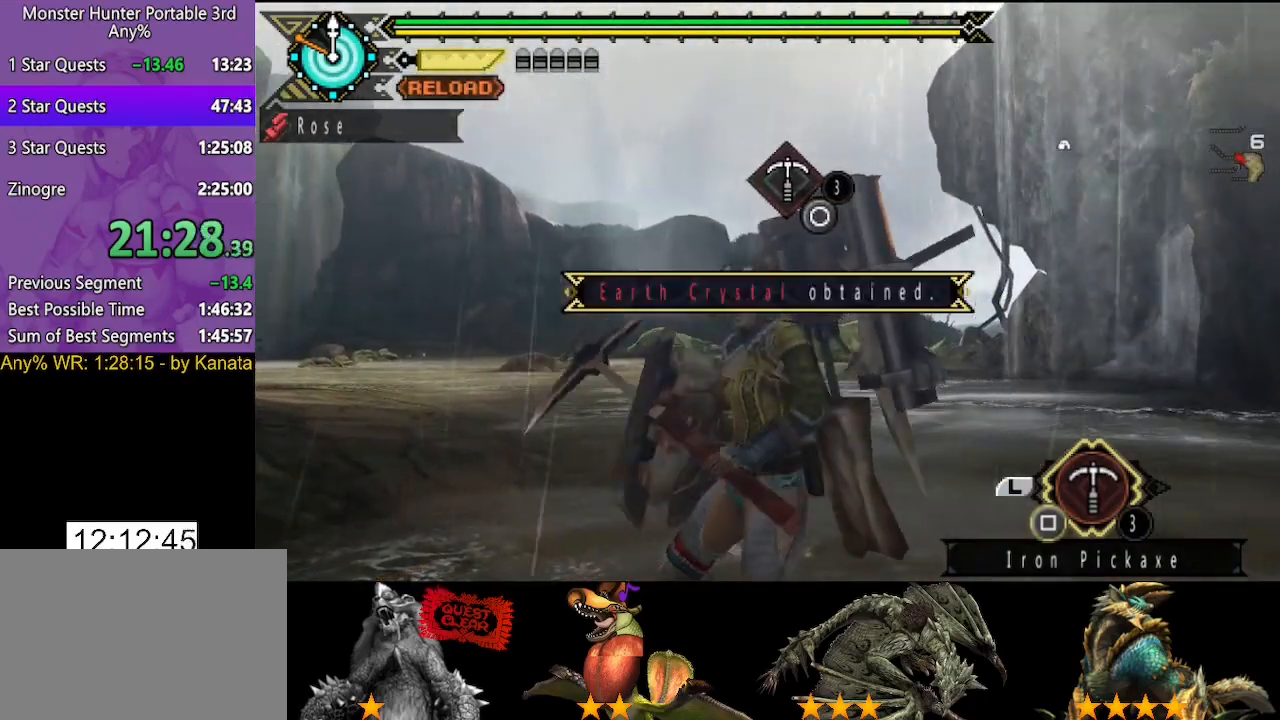
{"dt_ms": 500, "buttons": [], "left_stick": "center", "right_stick": "center", "events": [[33, "SQUARE", "down"], [100, "SQUARE", "up"], [200, "SQUARE", "down"], [300, "SQUARE", "up"], [367, "SQUARE", "down"], [450, "SQUARE", "up"]]}
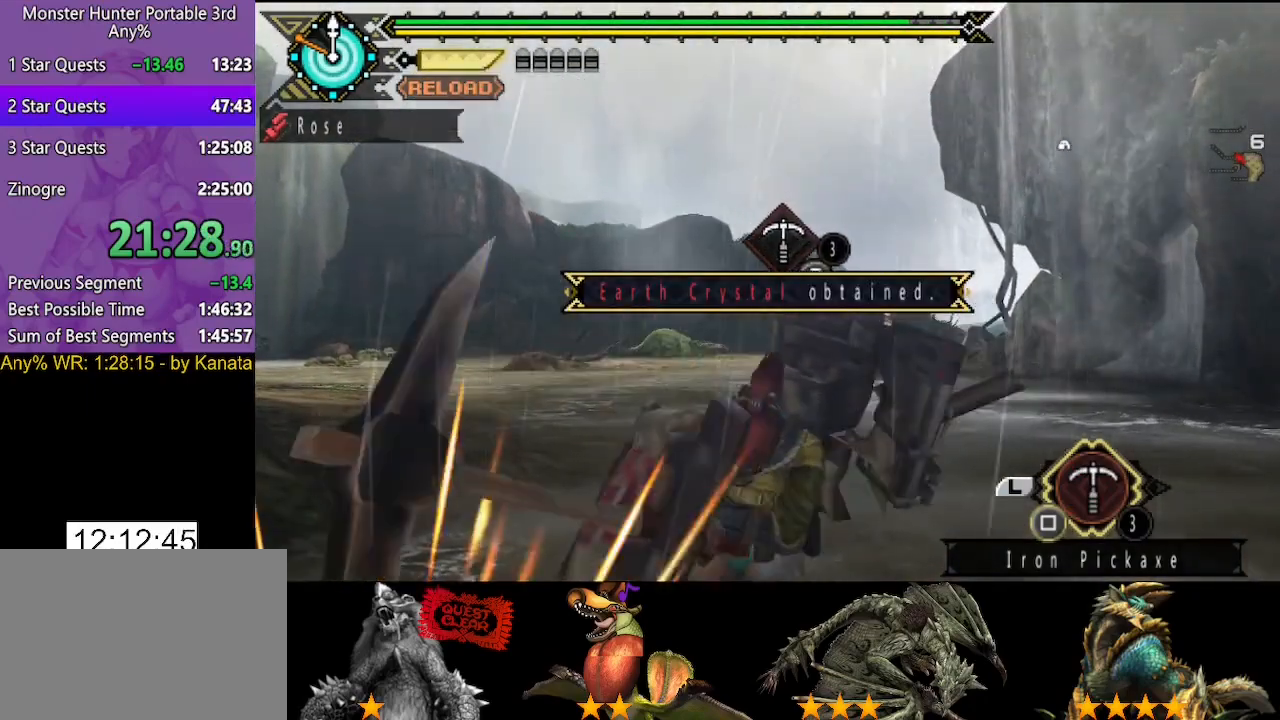
{"dt_ms": 500, "buttons": [], "left_stick": "center", "right_stick": "center", "events": [[17, "SQUARE", "down"], [83, "SQUARE", "up"], [150, "SQUARE", "down"], [217, "SQUARE", "up"], [283, "SQUARE", "down"], [417, "SQUARE", "up"]]}
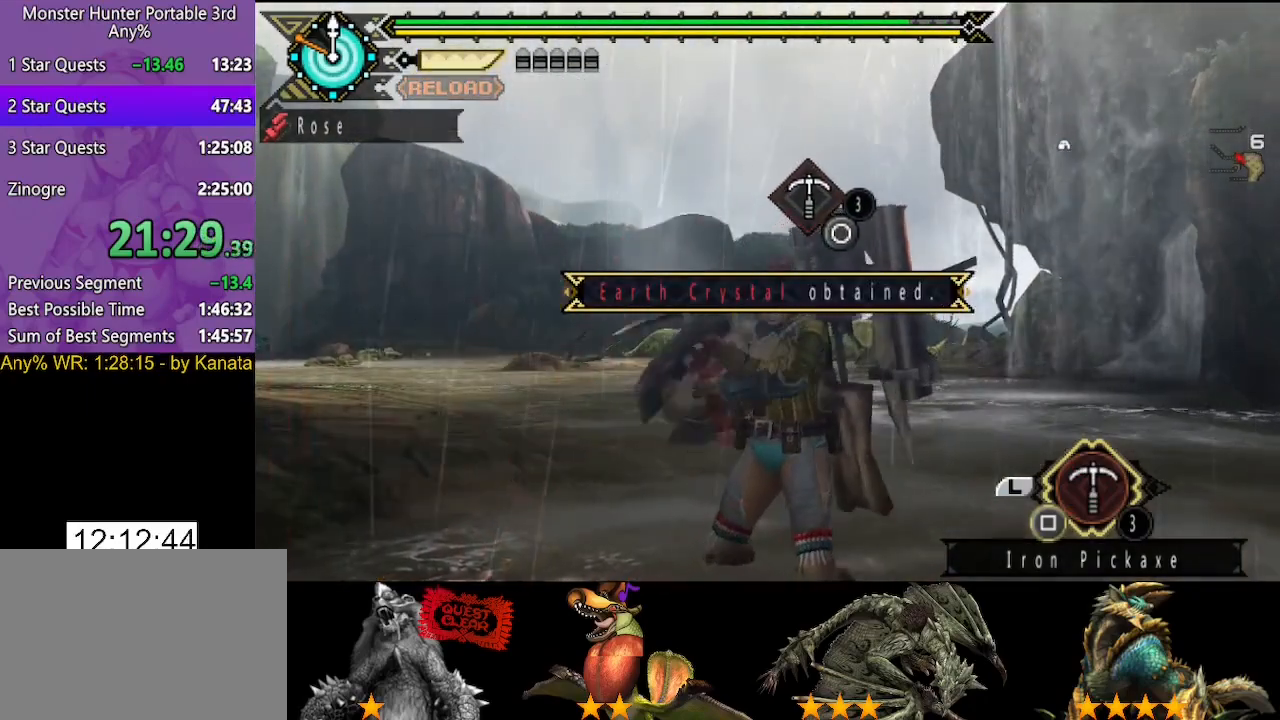
{"dt_ms": 500, "buttons": [], "left_stick": "center", "right_stick": "center", "events": [[250, "SQUARE", "down"], [317, "SQUARE", "up"], [383, "SQUARE", "down"], [450, "SQUARE", "up"]]}
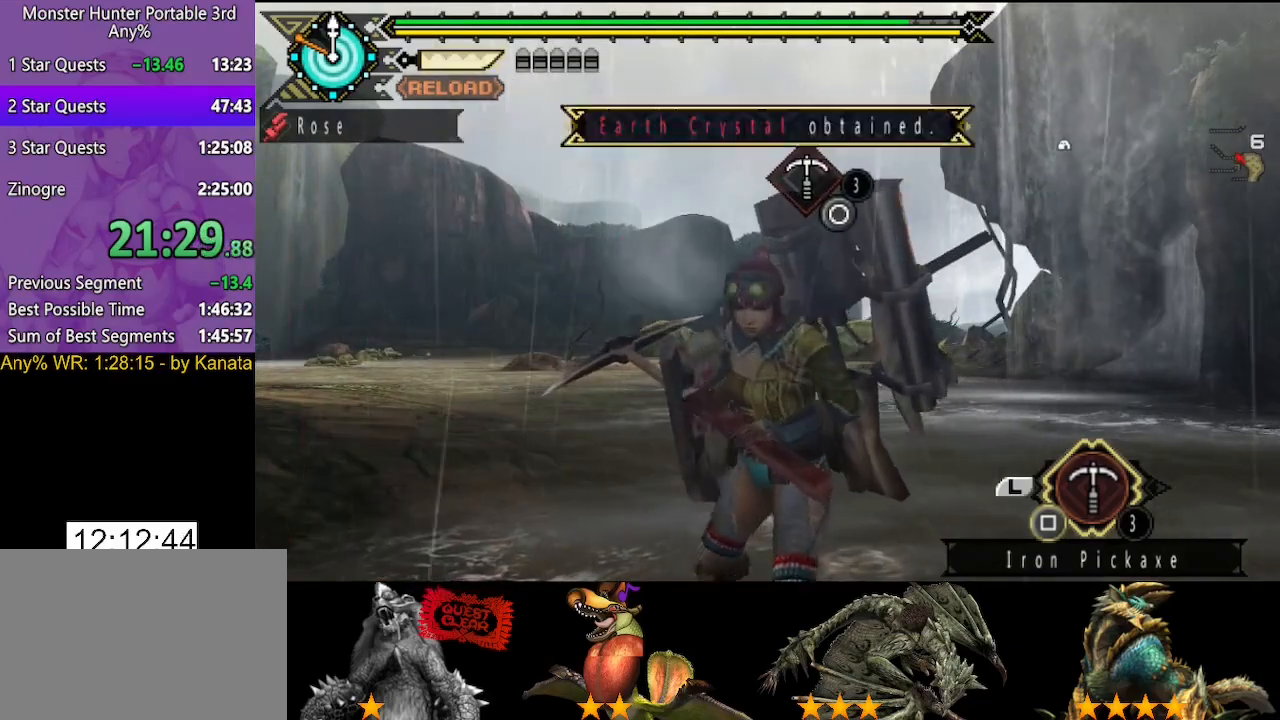
{"dt_ms": 500, "buttons": ["SQUARE"], "left_stick": "center", "right_stick": "center", "events": [[17, "SQUARE", "down"], [83, "SQUARE", "up"], [150, "SQUARE", "down"], [217, "SQUARE", "up"], [500, "SQUARE", "down"]]}
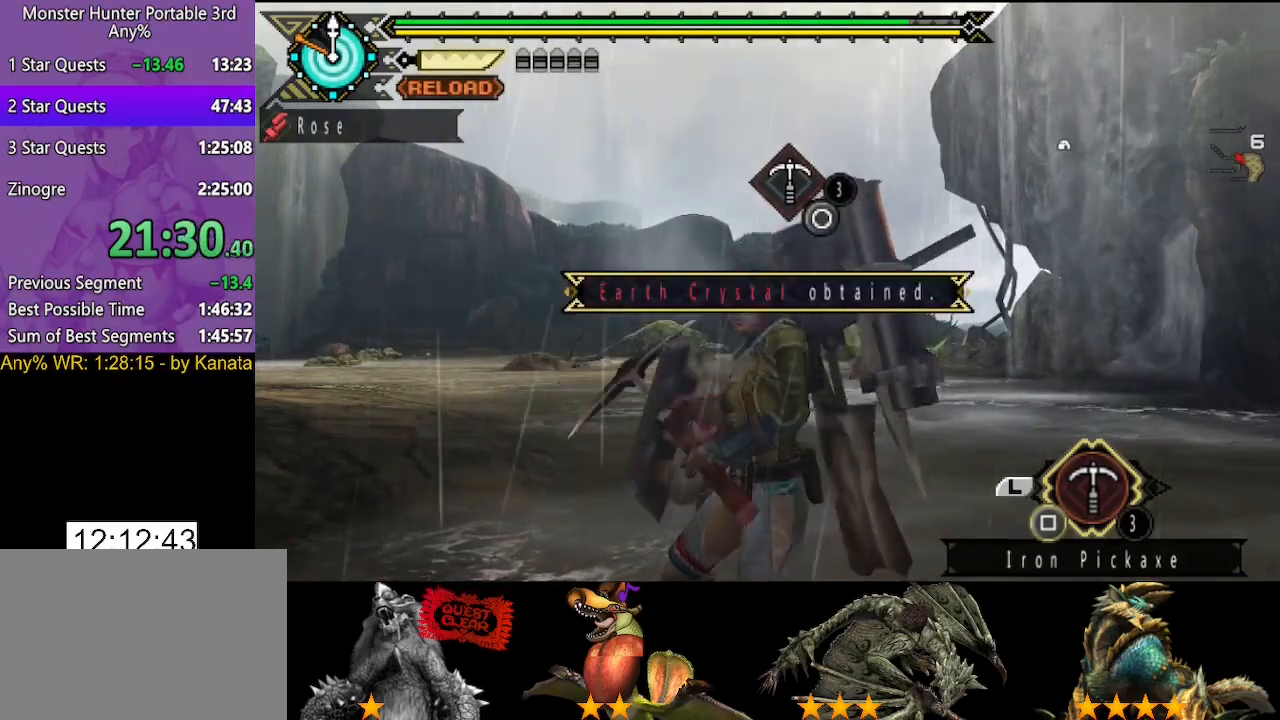
{"dt_ms": 500, "buttons": ["SQUARE", "DPAD_RIGHT"], "left_stick": "center", "right_stick": "center", "events": [[67, "SQUARE", "up"], [167, "SQUARE", "down"], [233, "SQUARE", "up"], [333, "SQUARE", "down"], [400, "SQUARE", "up"], [467, "SQUARE", "down"], [500, "DPAD_RIGHT", "down"]]}
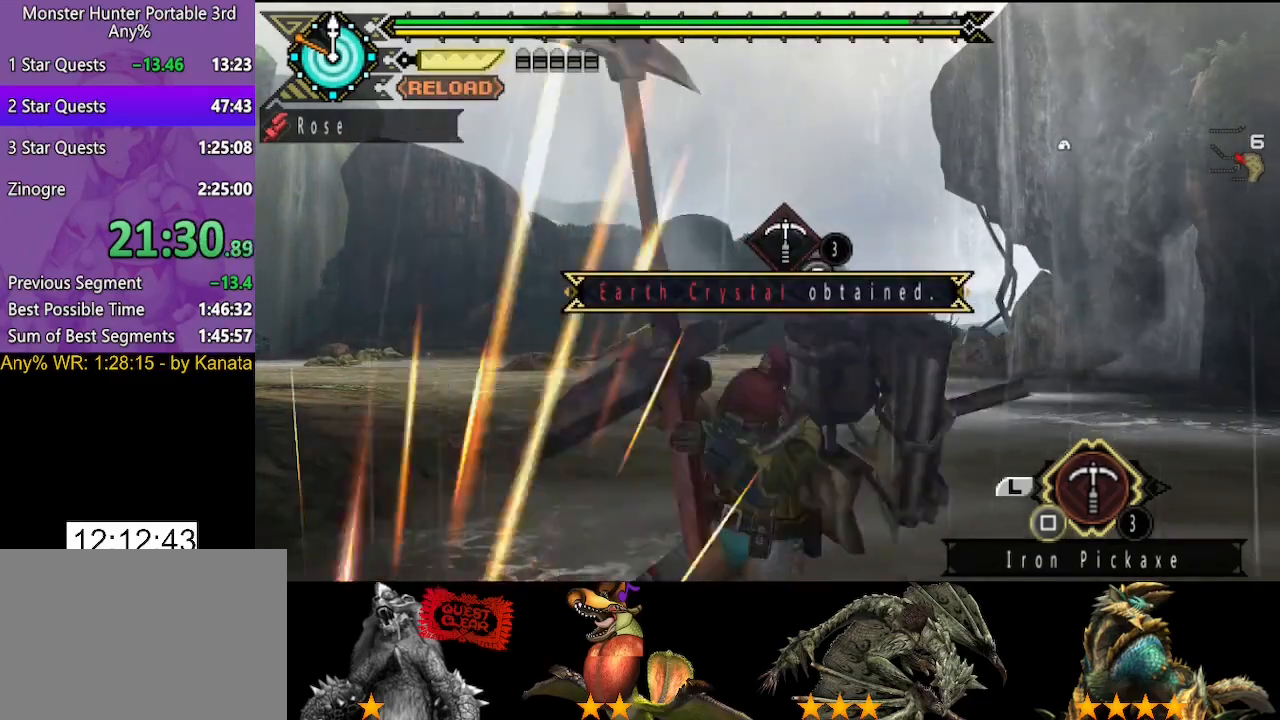
{"dt_ms": 500, "buttons": ["DPAD_LEFT"], "left_stick": "center", "right_stick": "center", "events": [[33, "DPAD_RIGHT", "up"], [67, "SQUARE", "up"], [133, "SQUARE", "down"], [200, "SQUARE", "up"], [267, "SQUARE", "down"], [367, "SQUARE", "up"], [433, "SQUARE", "down"], [500, "DPAD_LEFT", "down"], [500, "SQUARE", "up"]]}
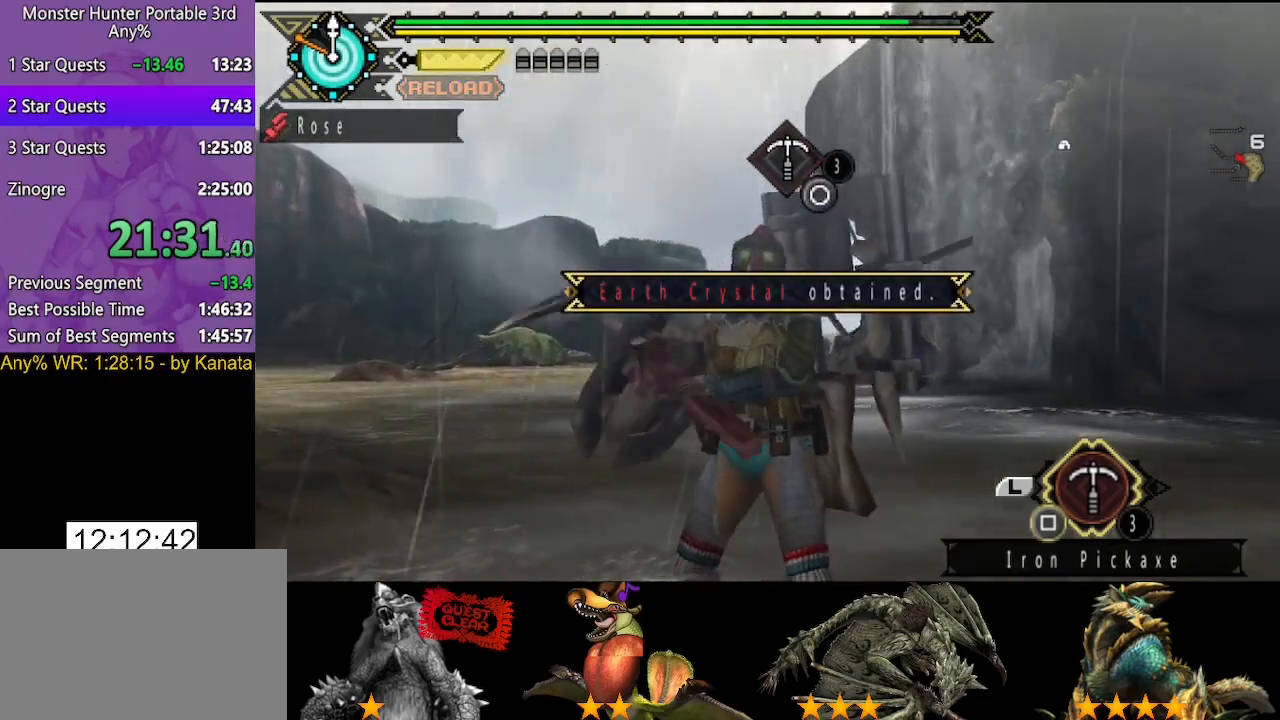
{"dt_ms": 500, "buttons": [], "left_stick": "center", "right_stick": "center", "events": [[33, "DPAD_LEFT", "up"], [333, "SQUARE", "down"], [400, "SQUARE", "up"]]}
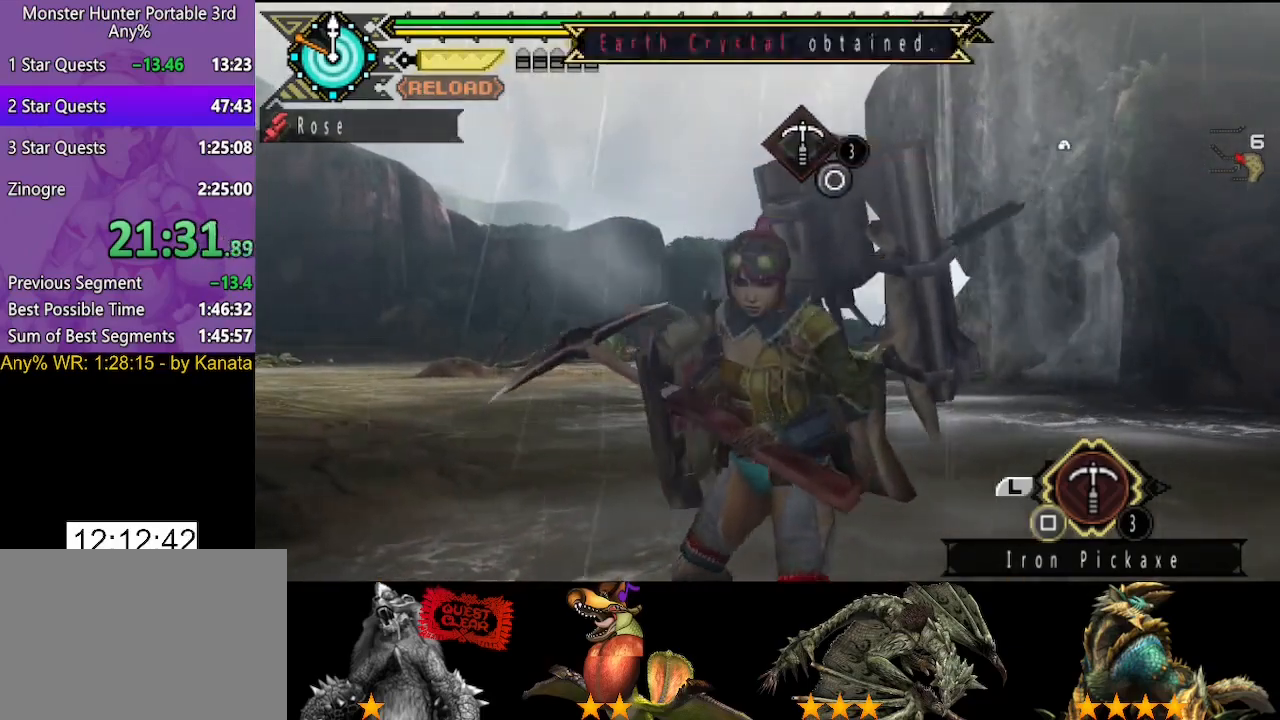
{"dt_ms": 500, "buttons": [], "left_stick": "center", "right_stick": "center", "events": [[67, "SQUARE", "down"], [133, "SQUARE", "up"], [433, "SQUARE", "down"], [500, "SQUARE", "up"]]}
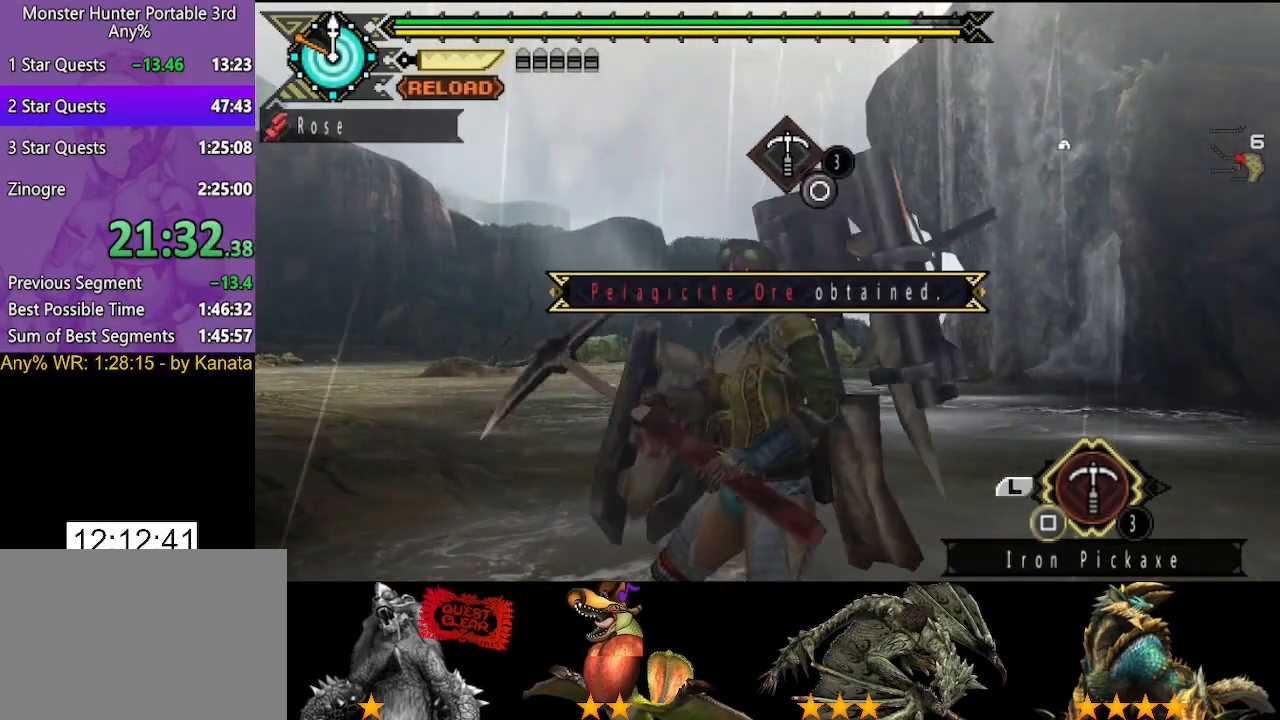
{"dt_ms": 500, "buttons": [], "left_stick": "up", "right_stick": "center"}
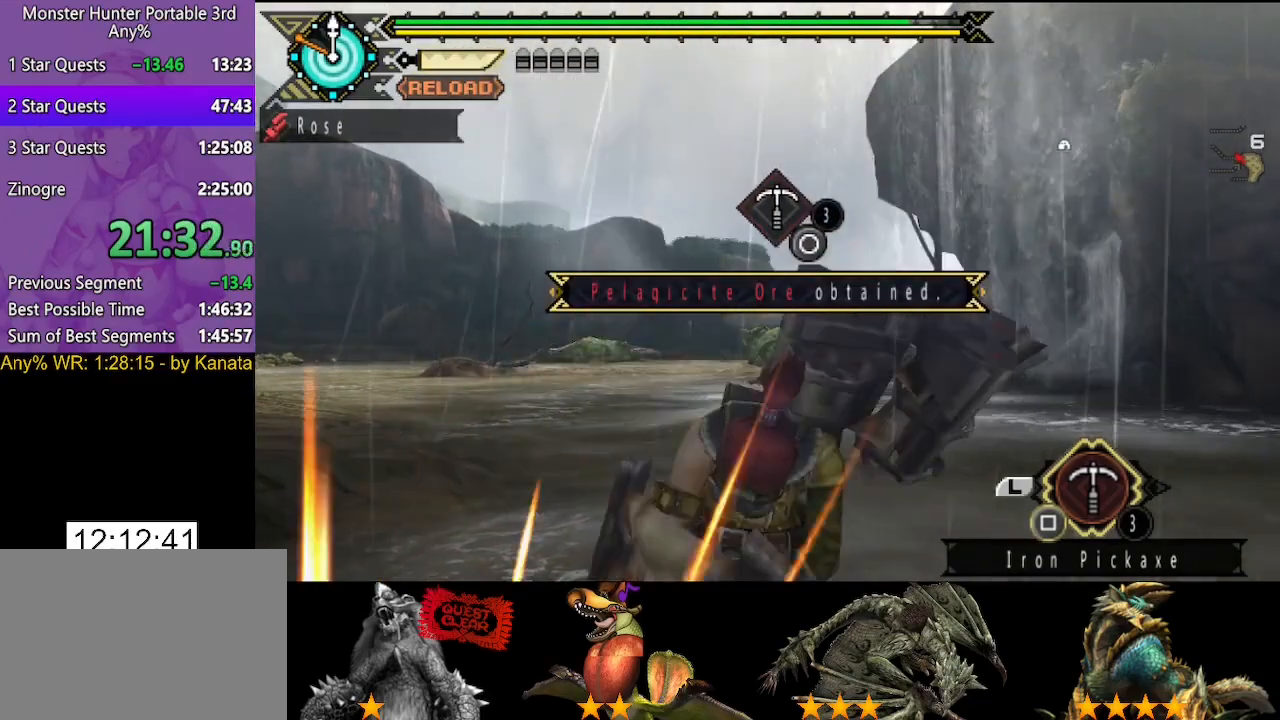
{"dt_ms": 500, "buttons": ["SQUARE"], "left_stick": "up", "right_stick": "center", "events": [[50, "SQUARE", "down"], [117, "SQUARE", "up"], [183, "SQUARE", "down"], [283, "SQUARE", "up"], [350, "SQUARE", "down"], [417, "SQUARE", "up"], [483, "SQUARE", "down"]]}
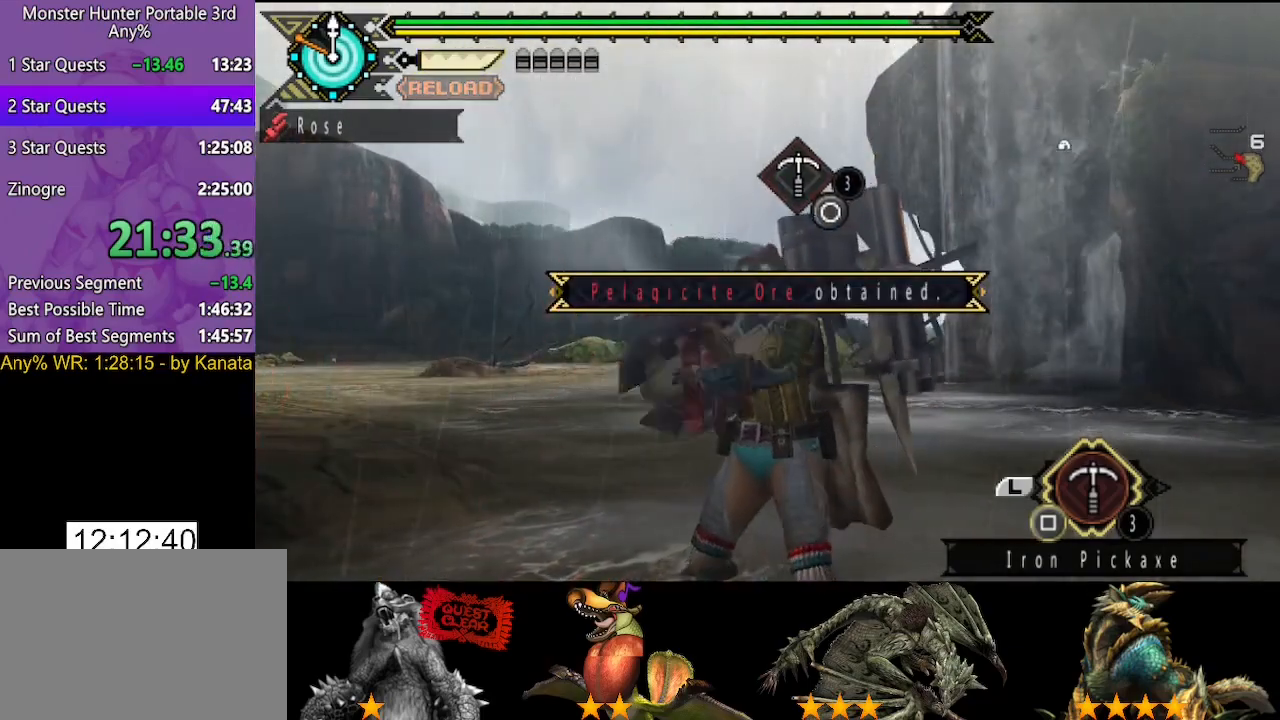
{"dt_ms": 500, "buttons": ["SQUARE"], "left_stick": "up", "right_stick": "center", "events": [[50, "SQUARE", "up"], [150, "SQUARE", "down"], [217, "SQUARE", "up"], [317, "SQUARE", "down"], [383, "SQUARE", "up"], [483, "SQUARE", "down"]]}
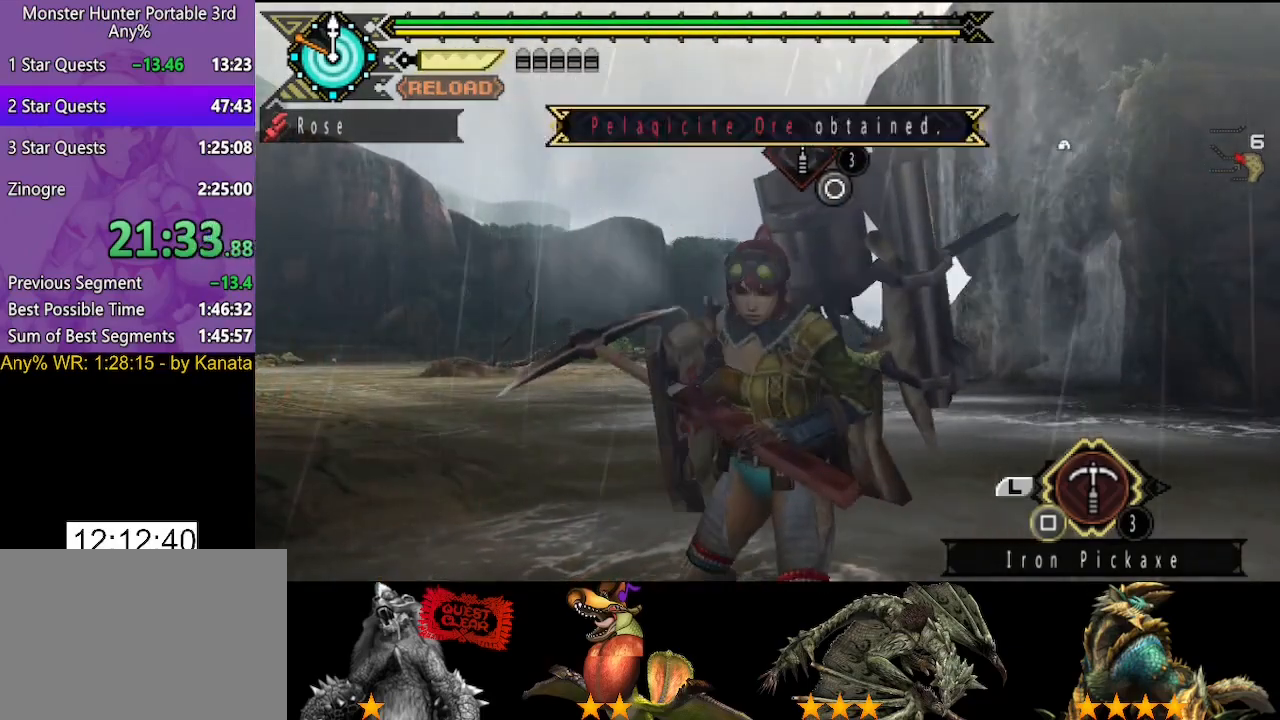
{"dt_ms": 500, "buttons": [], "left_stick": "up", "right_stick": "center", "events": [[33, "SQUARE", "up"], [133, "SQUARE", "down"], [200, "SQUARE", "up"], [333, "SQUARE", "down"], [400, "SQUARE", "up"]]}
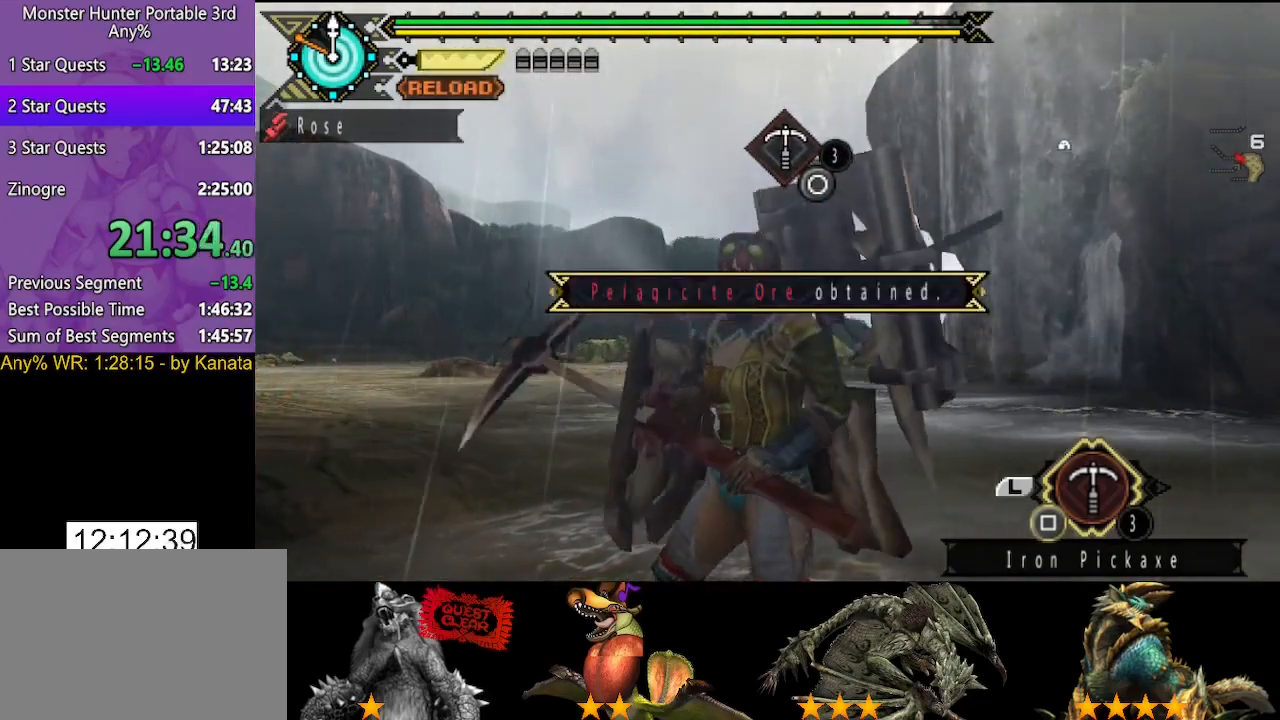
{"dt_ms": 500, "buttons": ["SQUARE"], "left_stick": "center", "right_stick": "center", "events": [[67, "SQUARE", "down"], [133, "SQUARE", "up"], [200, "SQUARE", "down"], [300, "SQUARE", "up"], [433, "SQUARE", "down"], [500, "left_stick", "center"]]}
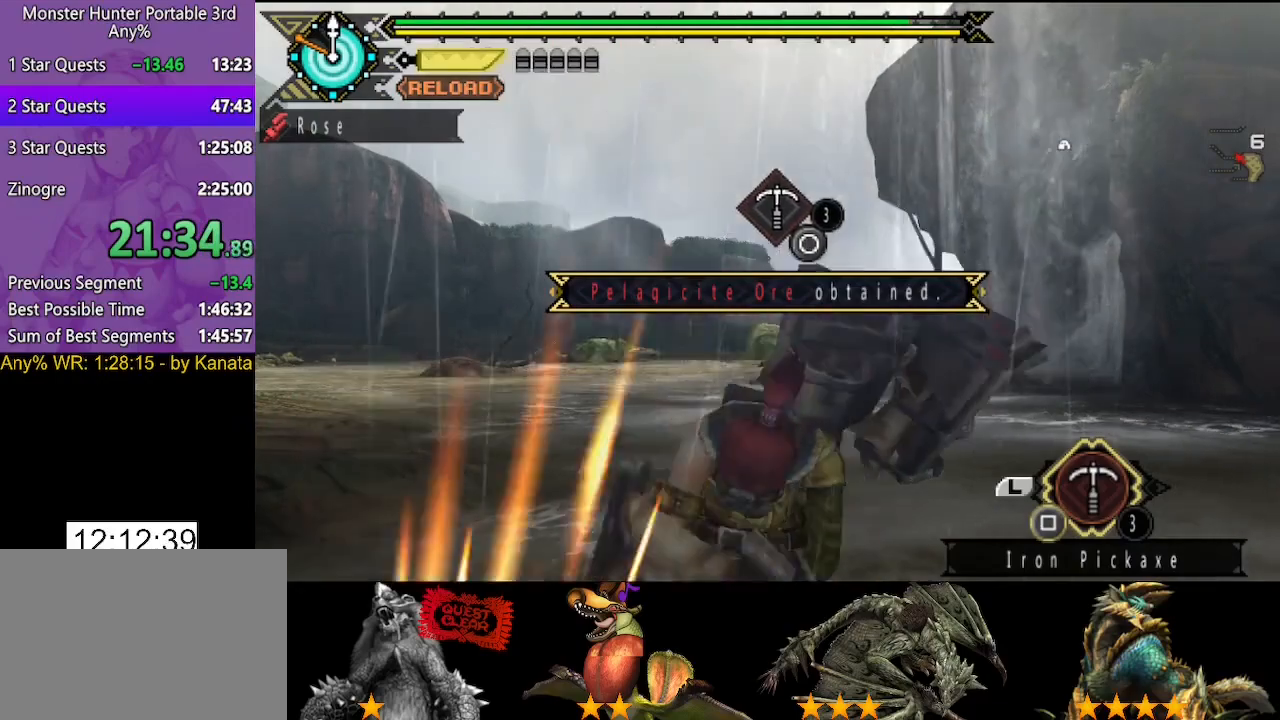
{"dt_ms": 500, "buttons": [], "left_stick": "center", "right_stick": "center", "events": [[33, "SQUARE", "up"], [100, "SQUARE", "down"], [183, "SQUARE", "up"], [250, "SQUARE", "down"], [317, "SQUARE", "up"], [383, "SQUARE", "down"], [483, "SQUARE", "up"]]}
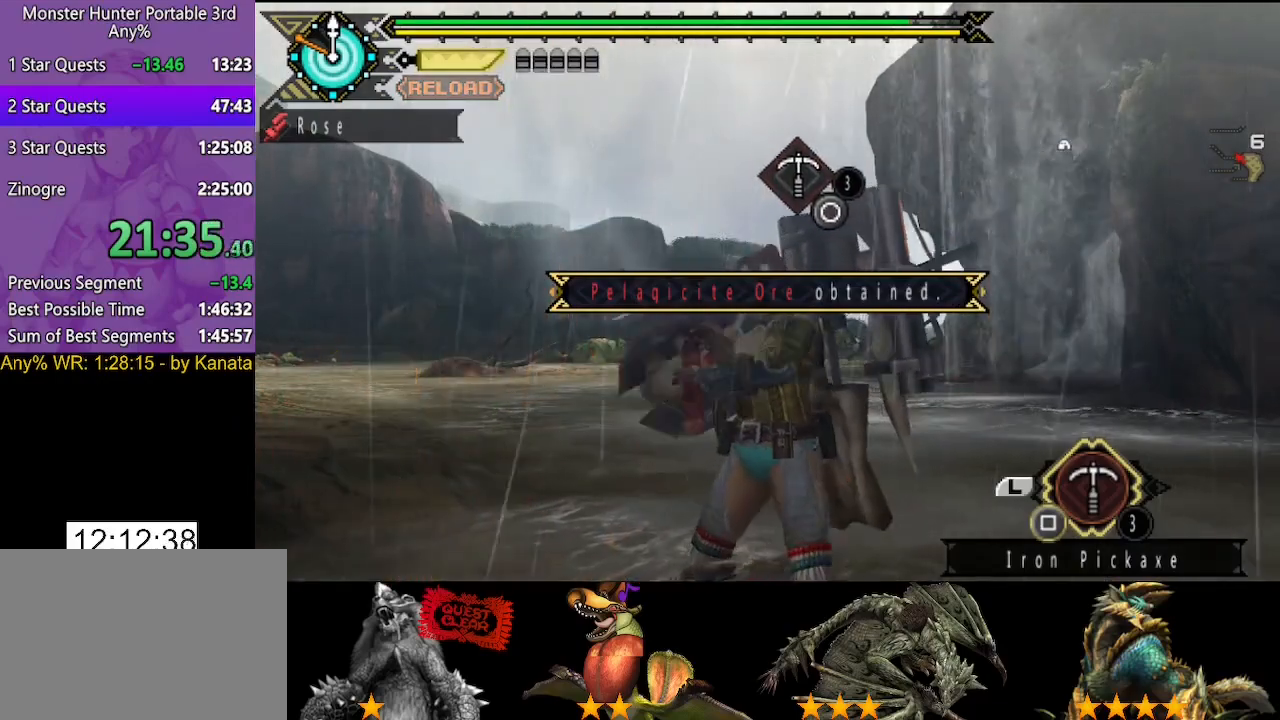
{"dt_ms": 500, "buttons": [], "left_stick": "up", "right_stick": "center", "events": [[50, "SQUARE", "down"], [117, "SQUARE", "up"], [217, "SQUARE", "down"], [283, "SQUARE", "up"], [350, "SQUARE", "down"], [400, "left_stick", "up"], [450, "SQUARE", "up"]]}
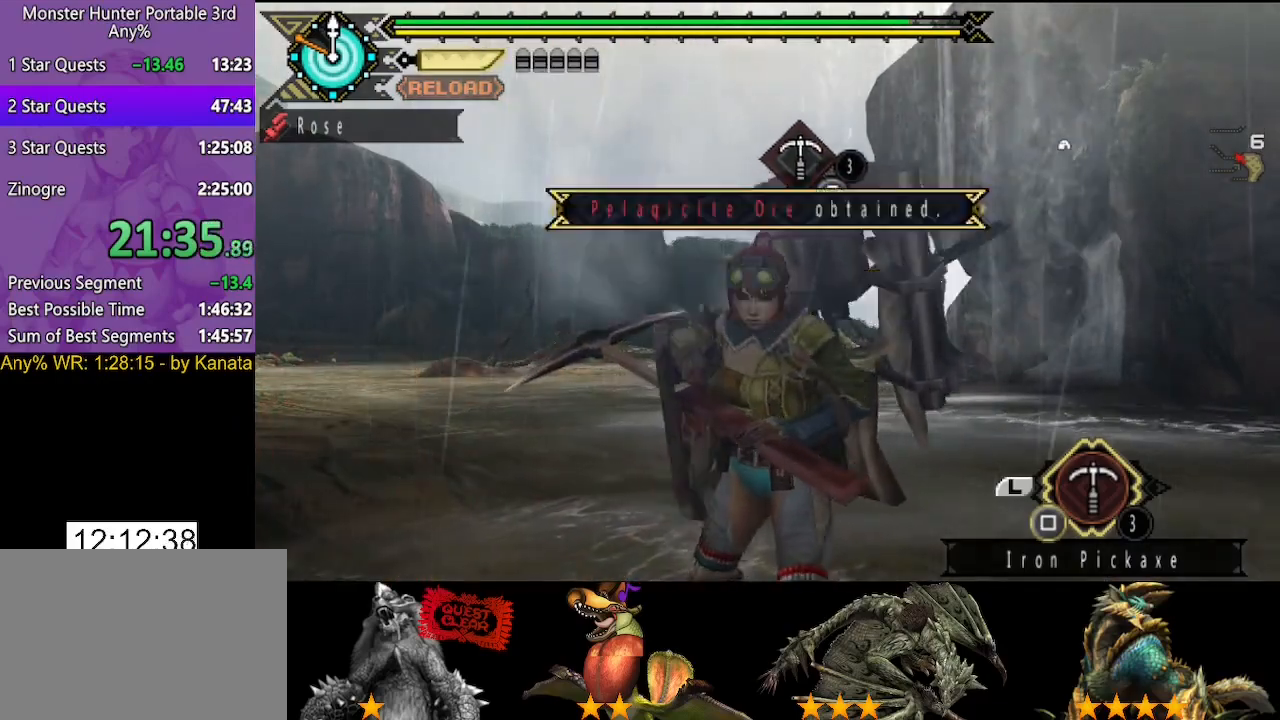
{"dt_ms": 500, "buttons": ["SQUARE"], "left_stick": "up", "right_stick": "center", "events": [[17, "SQUARE", "down"], [83, "SQUARE", "up"], [467, "SQUARE", "down"]]}
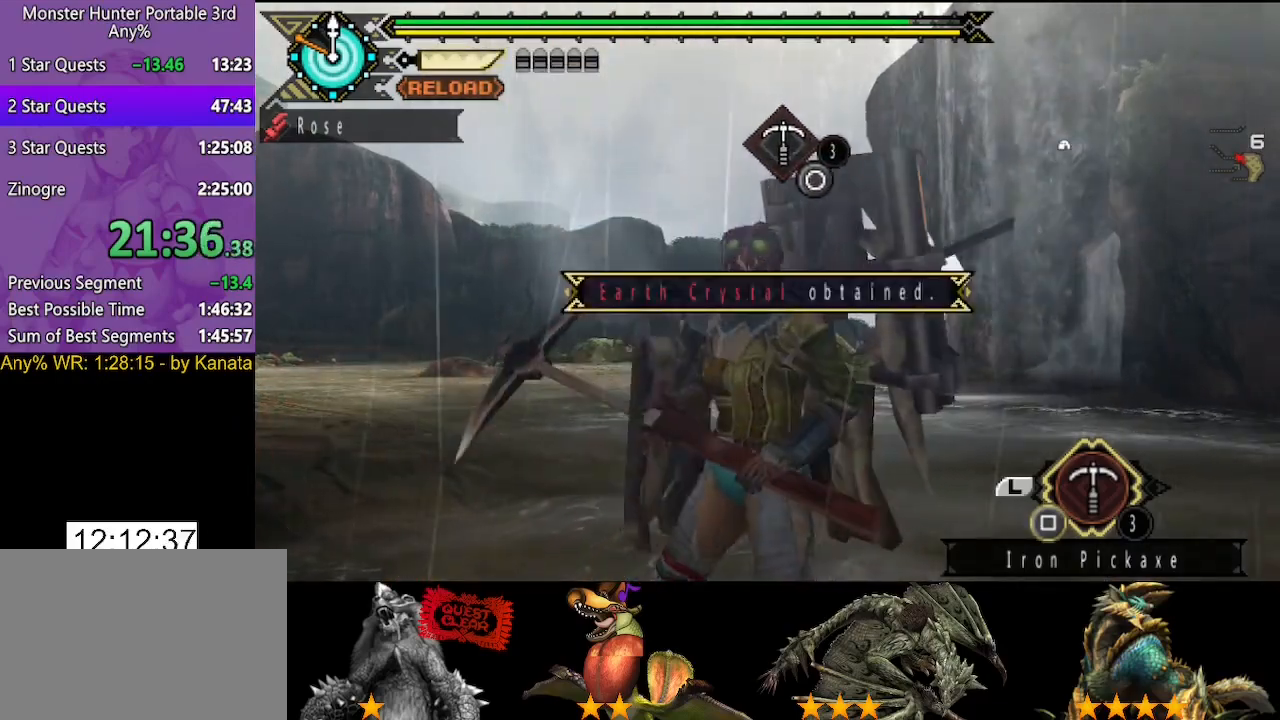
{"dt_ms": 1000, "buttons": ["SQUARE"], "left_stick": "center", "right_stick": "center"}
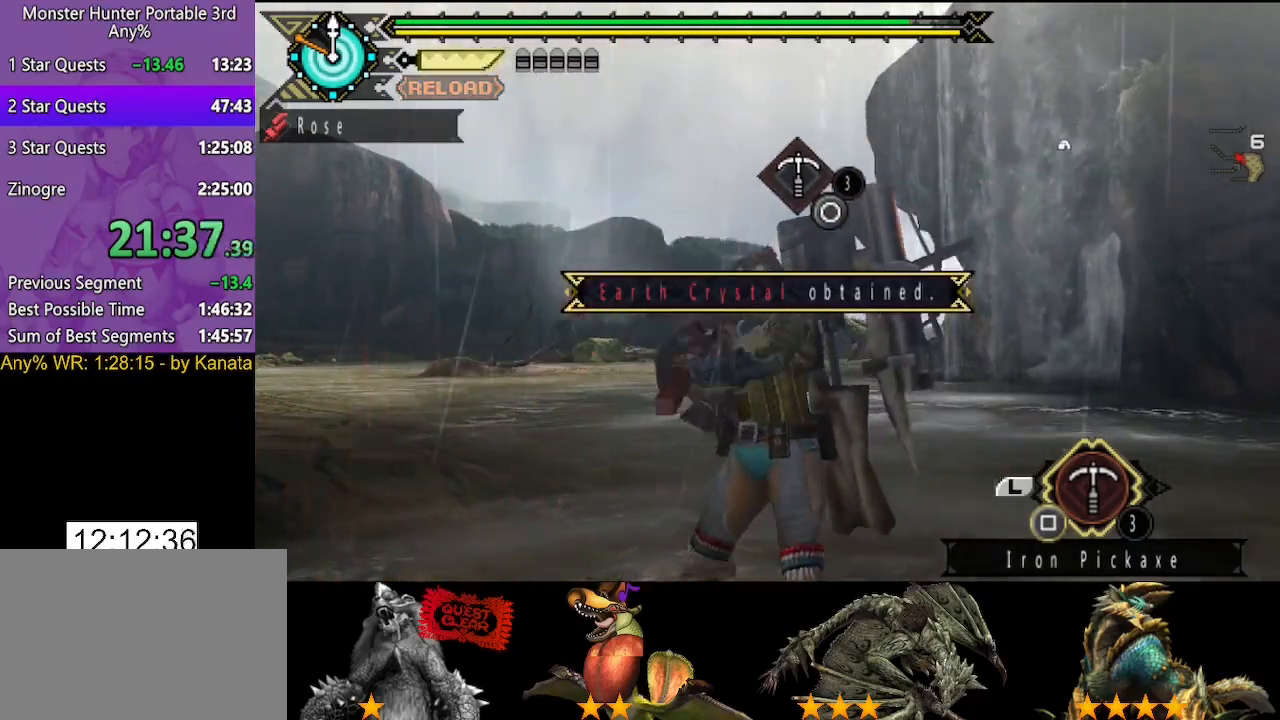
{"dt_ms": 500, "buttons": [], "left_stick": "up", "right_stick": "center", "events": [[17, "SQUARE", "up"], [17, "left_stick", "up"], [117, "SQUARE", "down"], [183, "SQUARE", "up"], [233, "SQUARE", "down"], [467, "SQUARE", "up"]]}
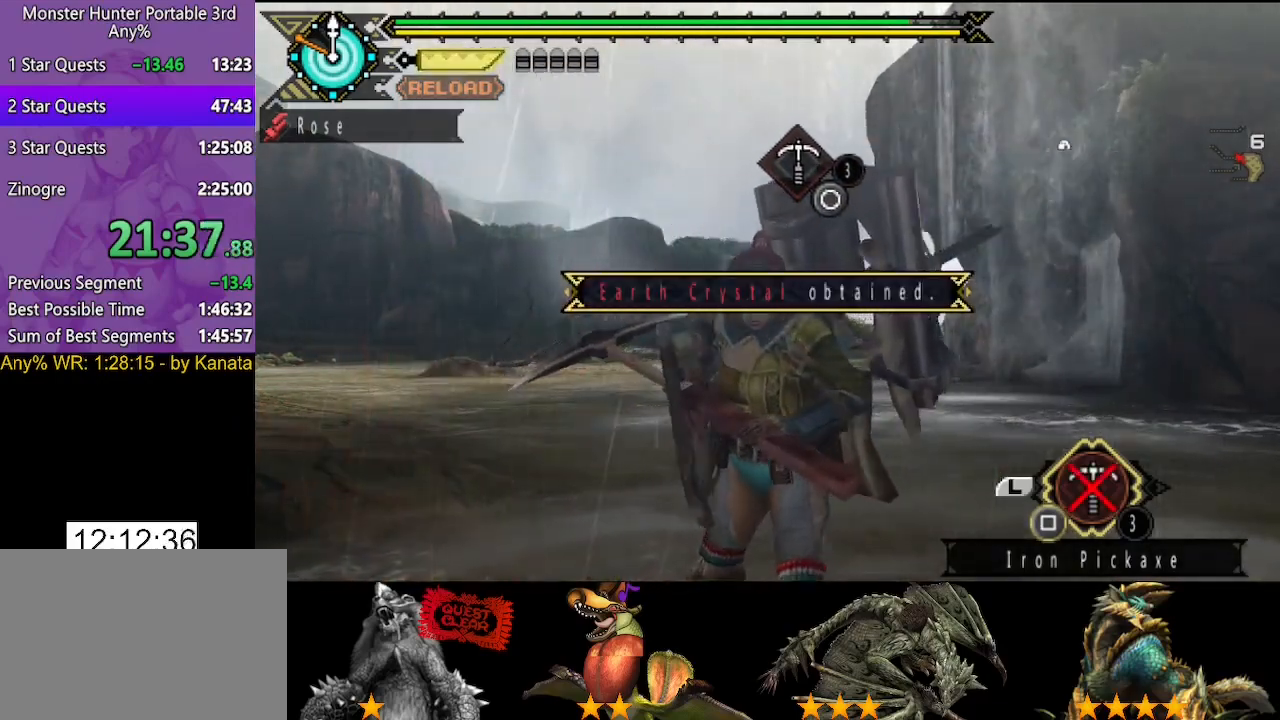
{"dt_ms": 500, "buttons": [], "left_stick": "up", "right_stick": "center", "events": [[200, "SQUARE", "down"], [267, "SQUARE", "up"], [333, "SQUARE", "down"], [400, "SQUARE", "up"]]}
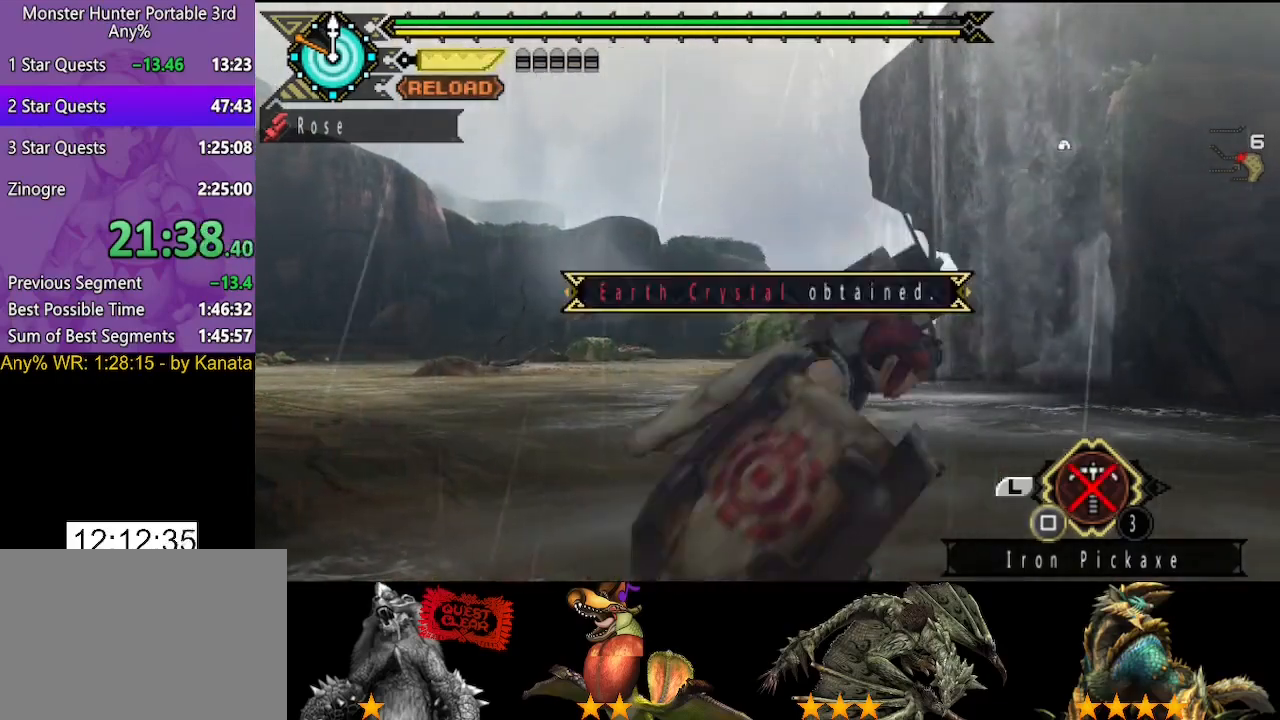
{"dt_ms": 500, "buttons": [], "left_stick": "up", "right_stick": "center", "events": [[67, "SQUARE", "down"], [133, "SQUARE", "up"], [200, "SQUARE", "down"], [433, "SQUARE", "up"]]}
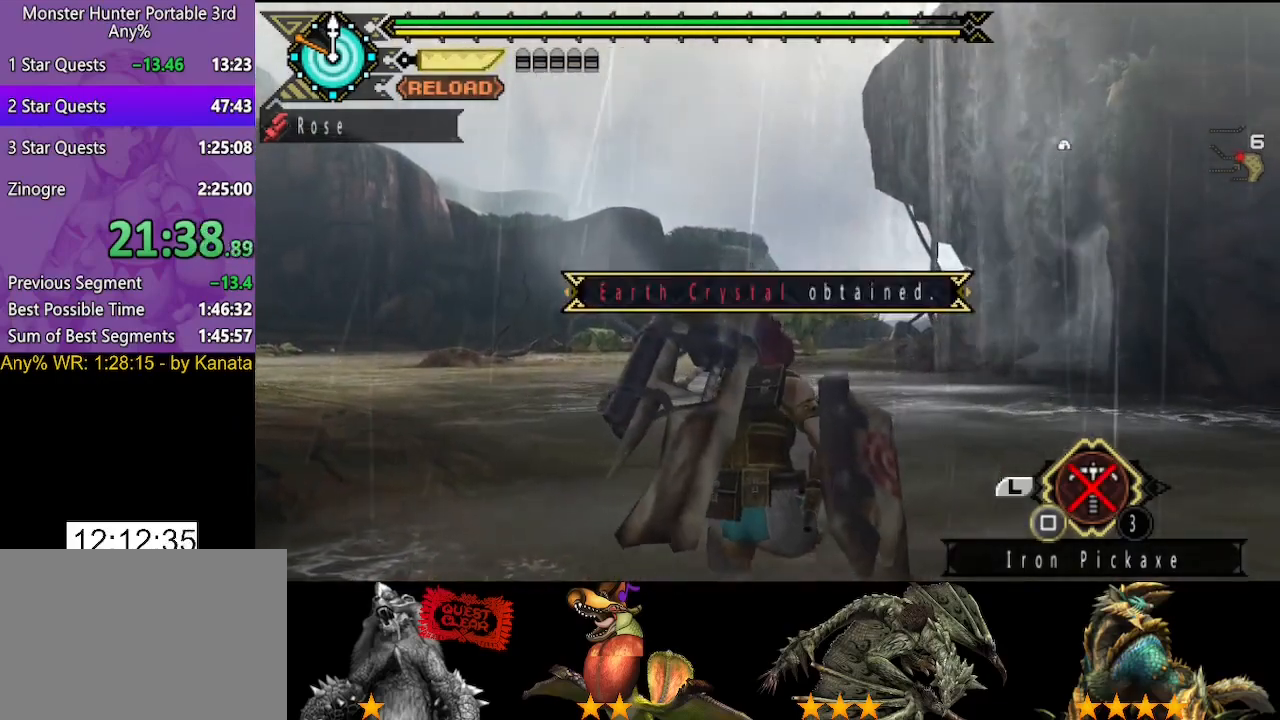
{"dt_ms": 500, "buttons": [], "left_stick": "up", "right_stick": "right", "events": [[50, "SQUARE", "down"], [150, "SQUARE", "up"], [483, "right_stick", "right"]]}
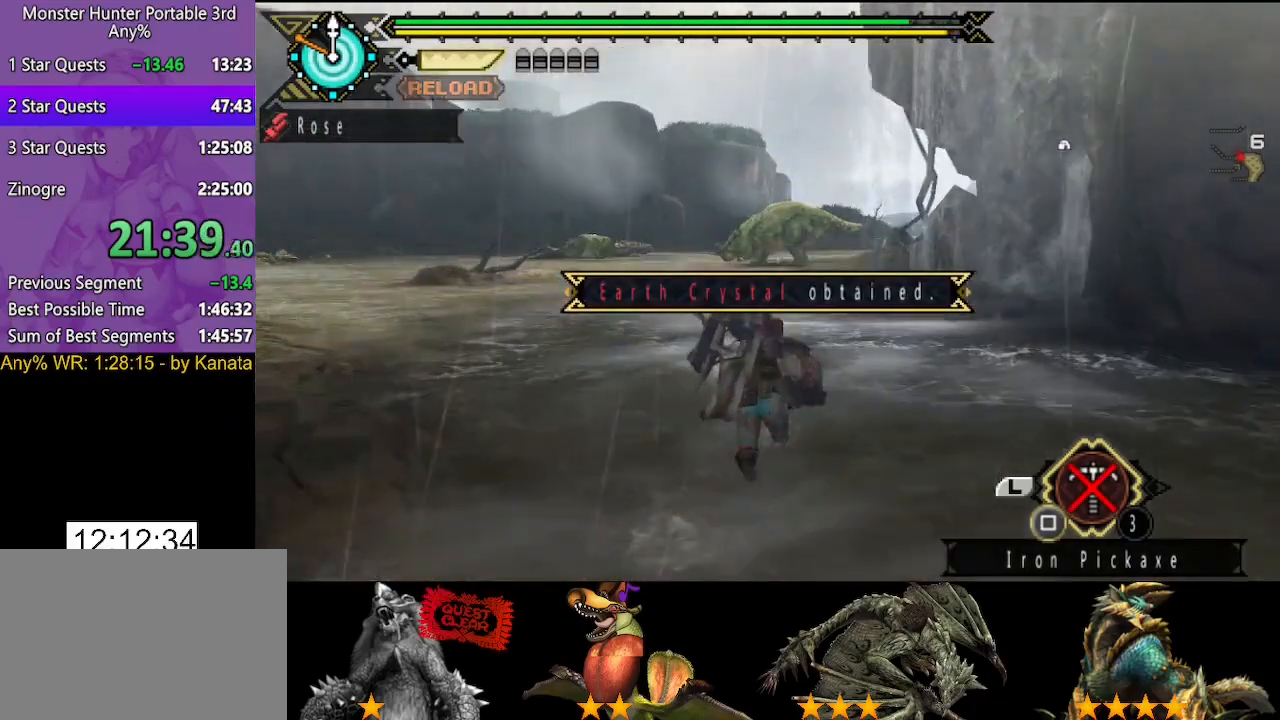
{"dt_ms": 500, "buttons": [], "left_stick": "up", "right_stick": "center", "events": [[83, "right_stick", "center"]]}